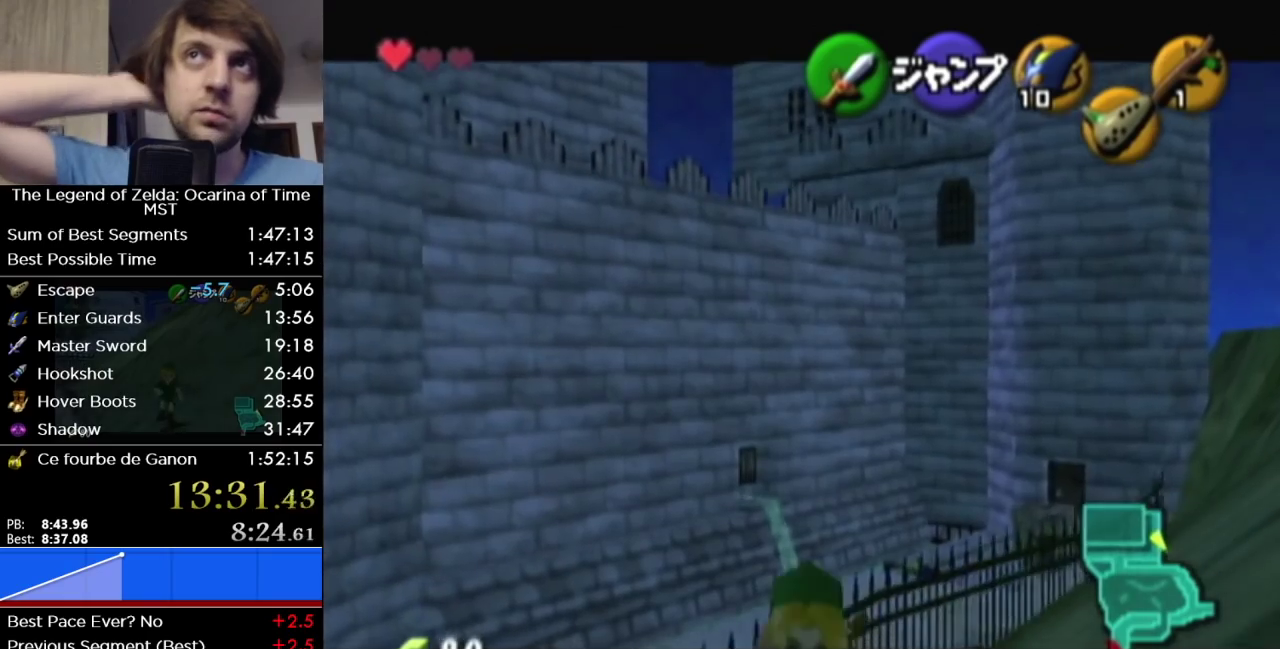
Gameplay with a controller (Nintendo layout); each line is a JSON object with the inputs held at the frame after it. "events" lists button and stick changes between this image and that frame as [ms after this image, input, new state], when the widget could be followed in between. Not read: L3 R3.
{"buttons": ["L1"], "left_stick": "up", "right_stick": "center", "events": []}
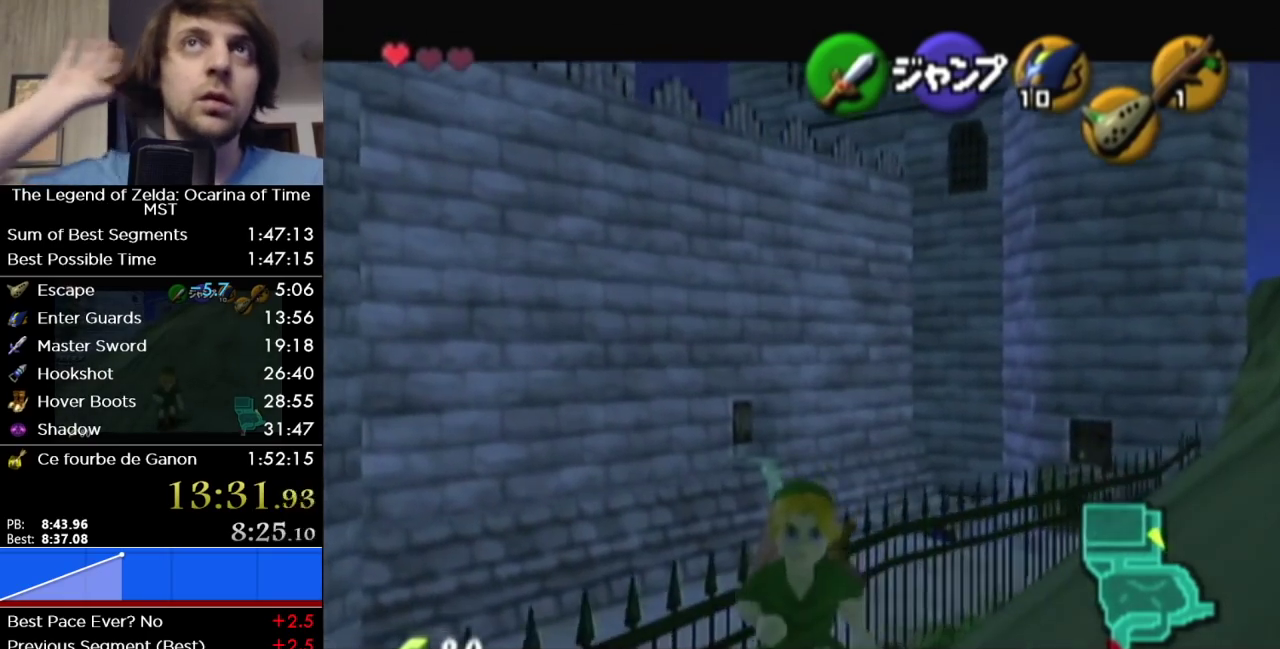
{"buttons": ["L1"], "left_stick": "up", "right_stick": "center", "events": []}
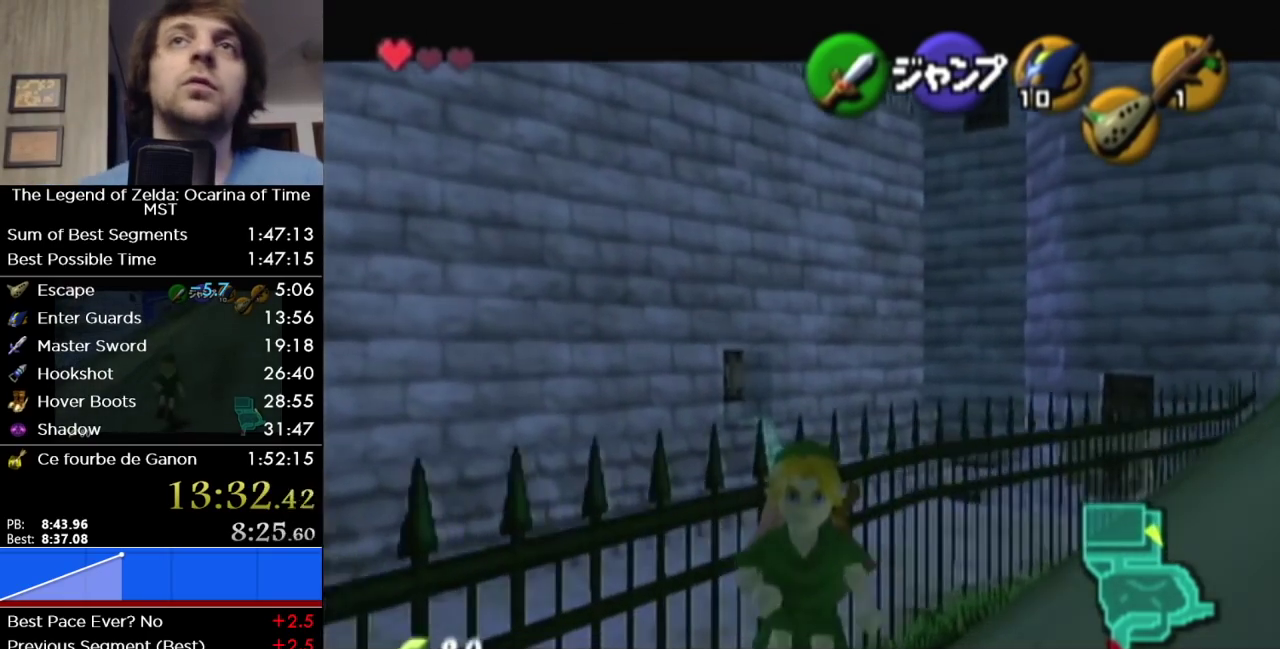
{"buttons": ["L1"], "left_stick": "up", "right_stick": "center", "events": []}
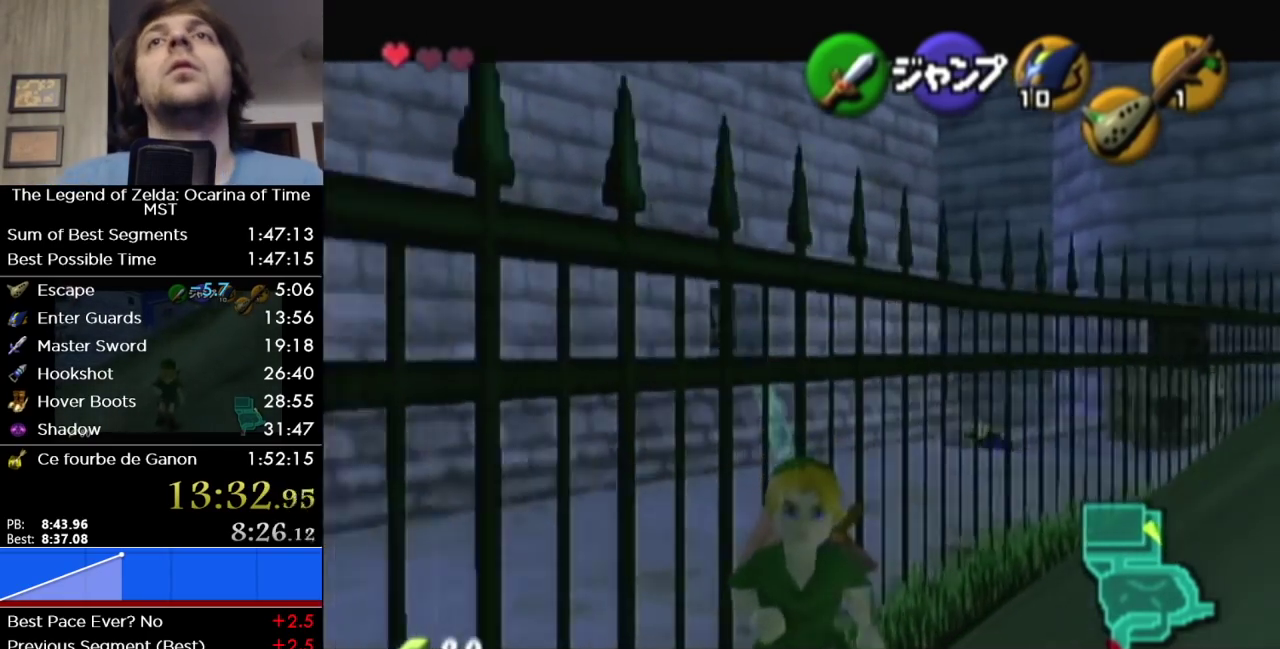
{"buttons": ["L1"], "left_stick": "up", "right_stick": "center", "events": []}
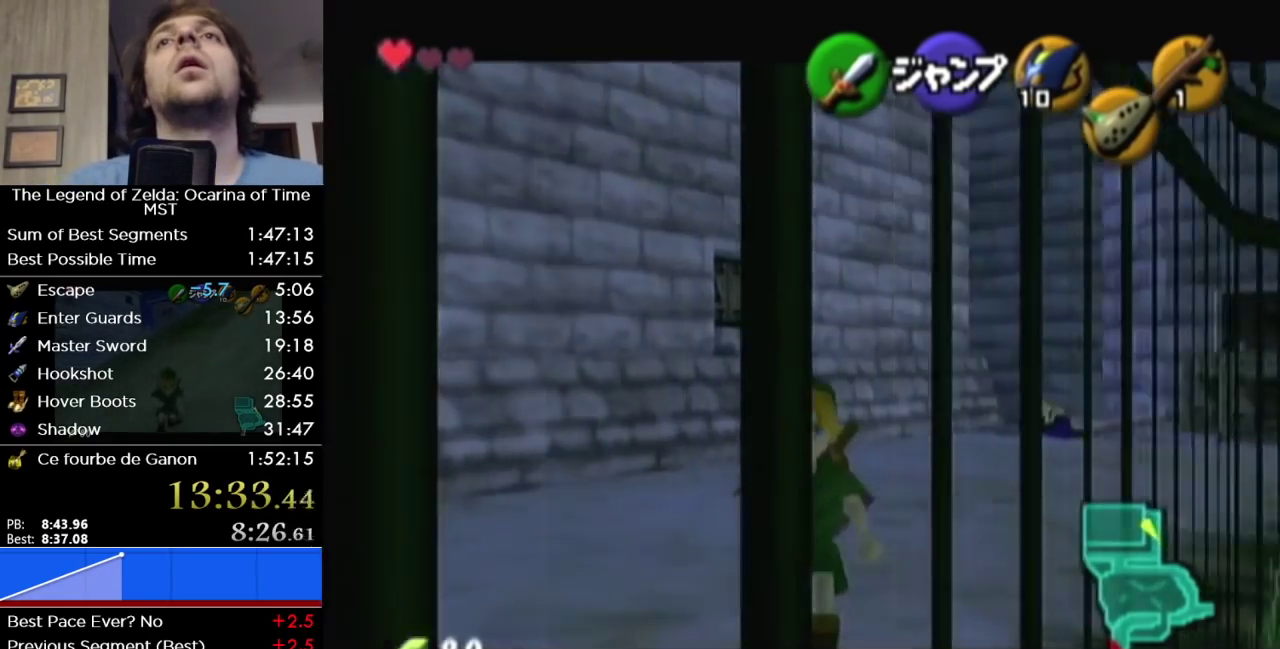
{"buttons": ["L1"], "left_stick": "up", "right_stick": "center", "events": []}
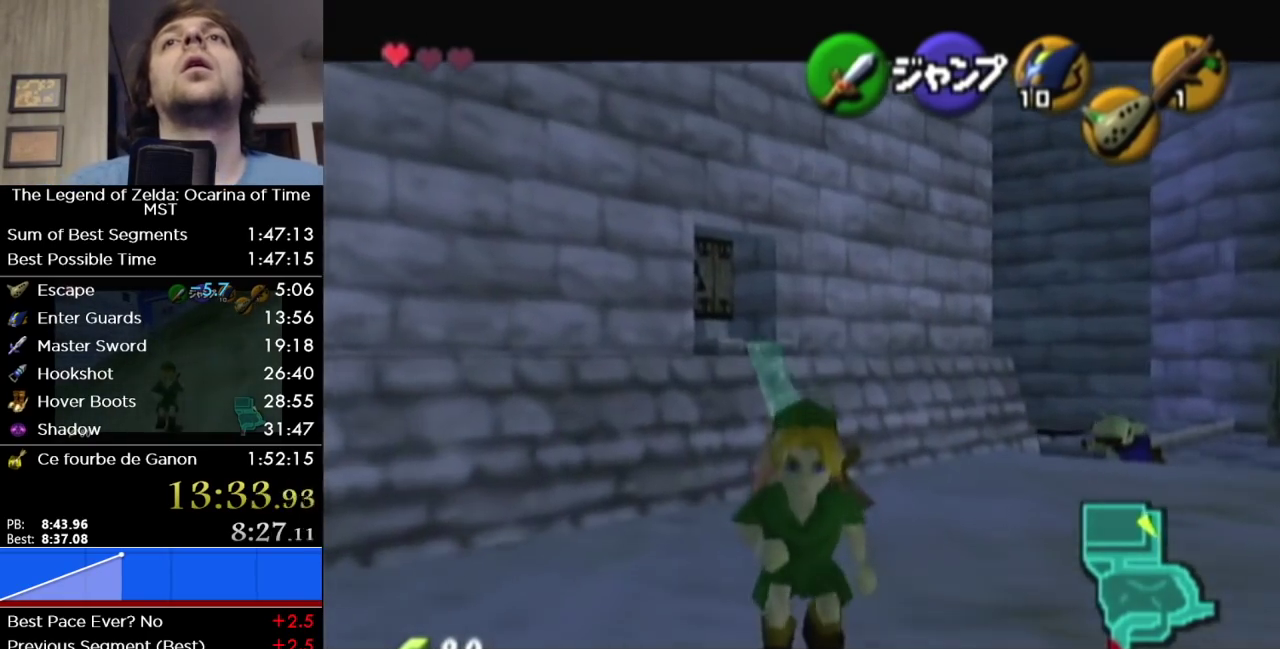
{"buttons": [], "left_stick": "up-right", "right_stick": "center", "events": [[167, "L1", "up"], [217, "left_stick", "up-right"], [433, "A", "down"], [500, "A", "up"]]}
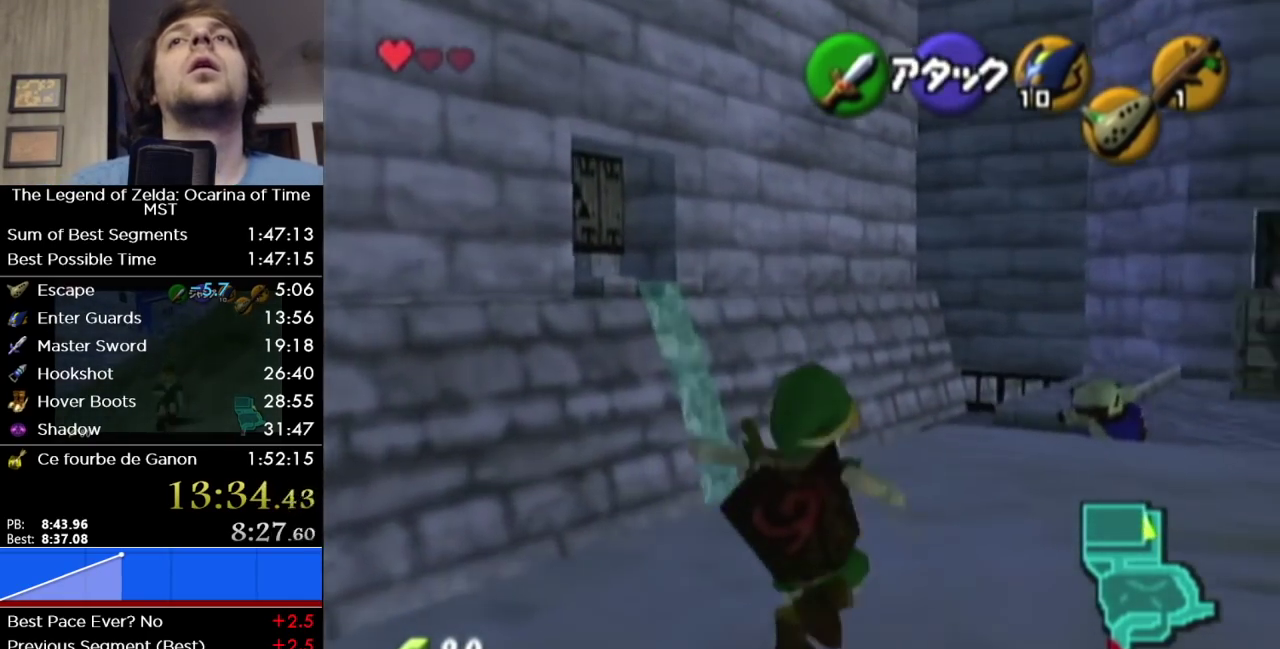
{"buttons": [], "left_stick": "up-right", "right_stick": "center", "events": []}
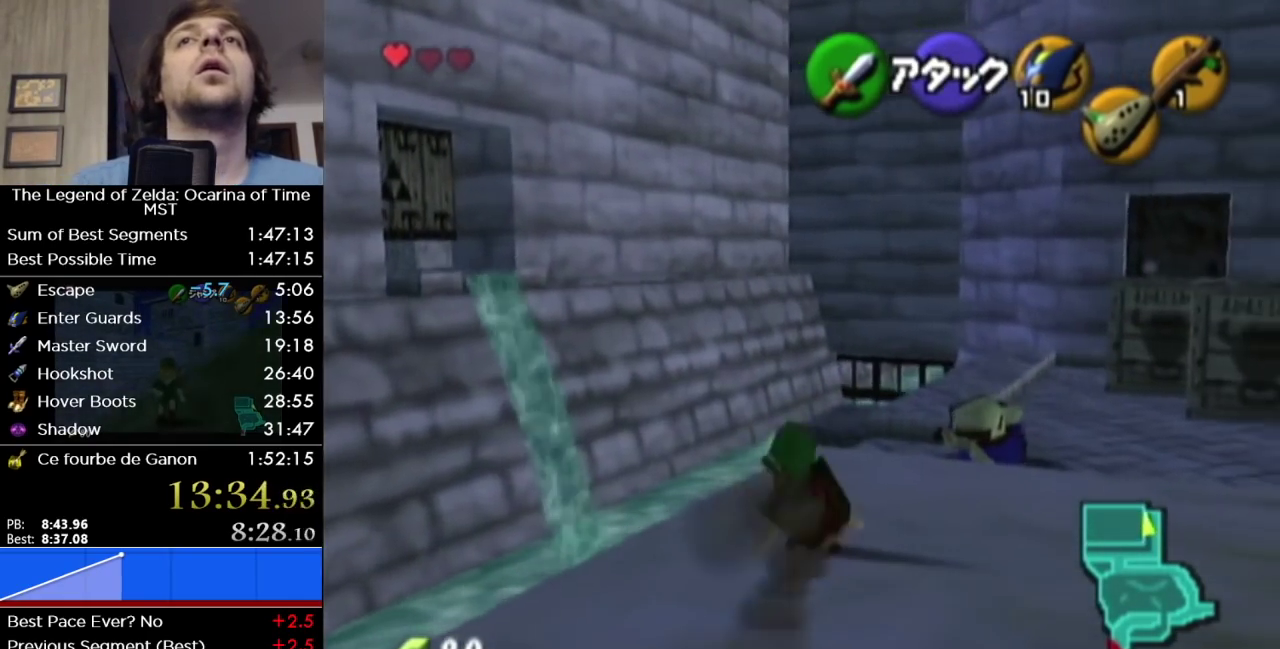
{"buttons": [], "left_stick": "up", "right_stick": "center", "events": [[250, "left_stick", "up"]]}
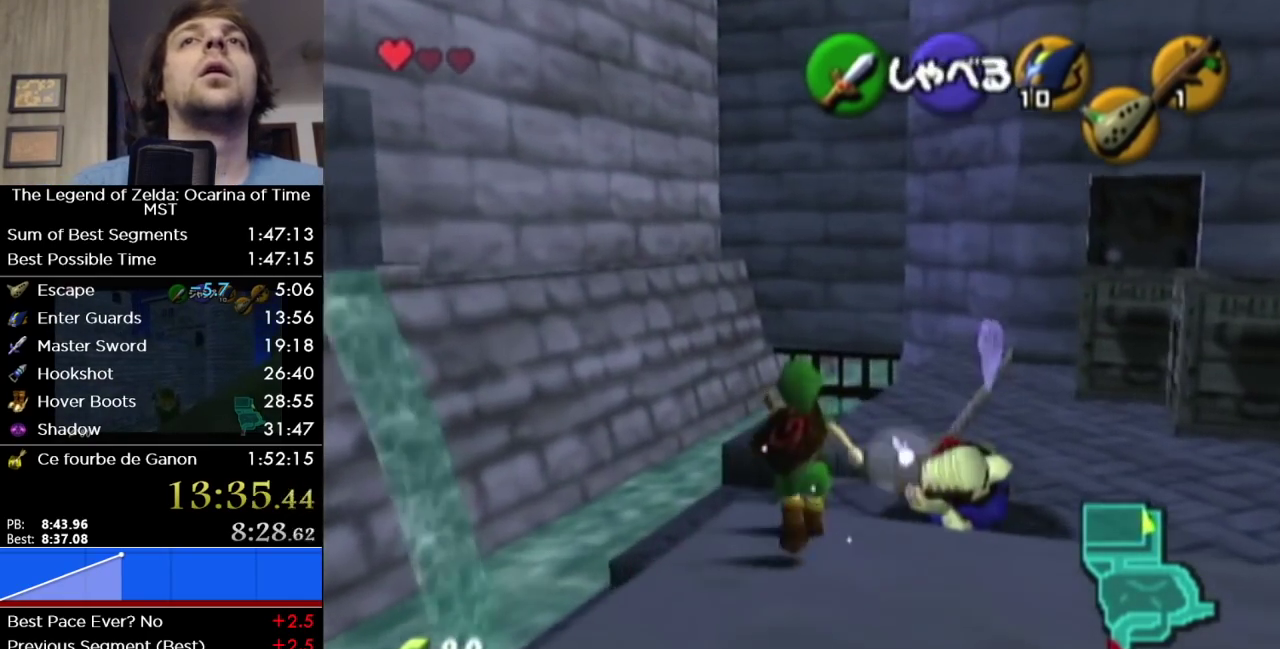
{"buttons": [], "left_stick": "up", "right_stick": "center", "events": [[167, "Y", "down"], [217, "Y", "up"]]}
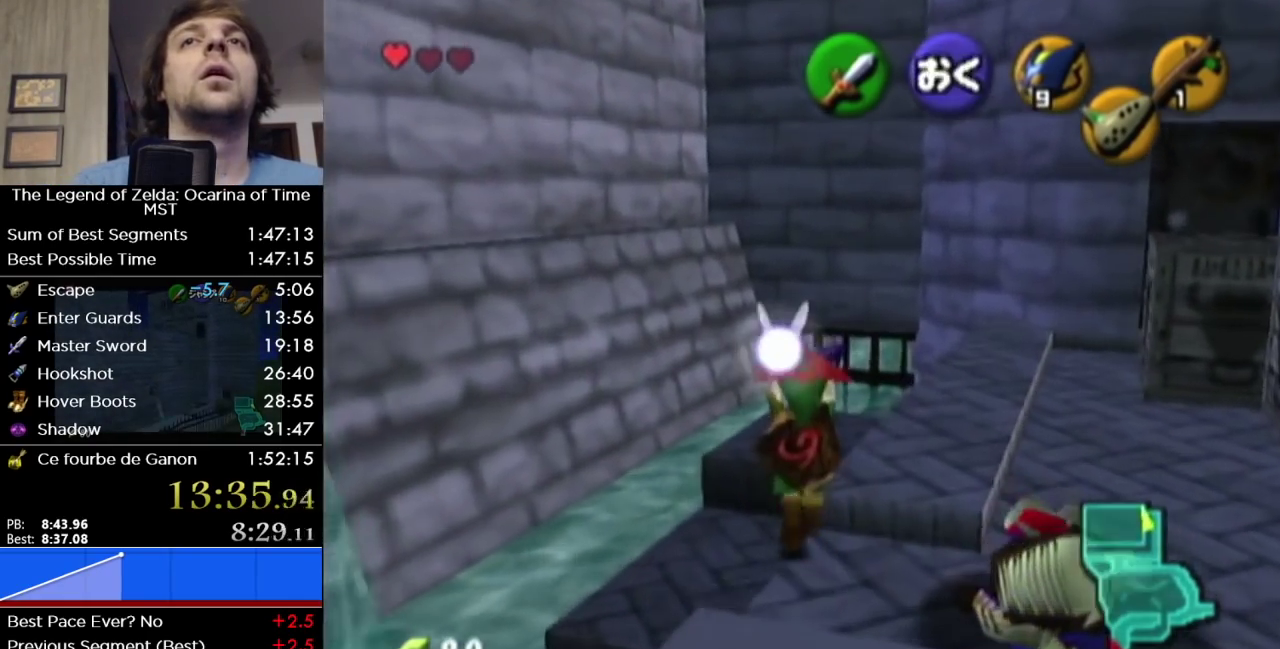
{"buttons": [], "left_stick": "up", "right_stick": "center", "events": []}
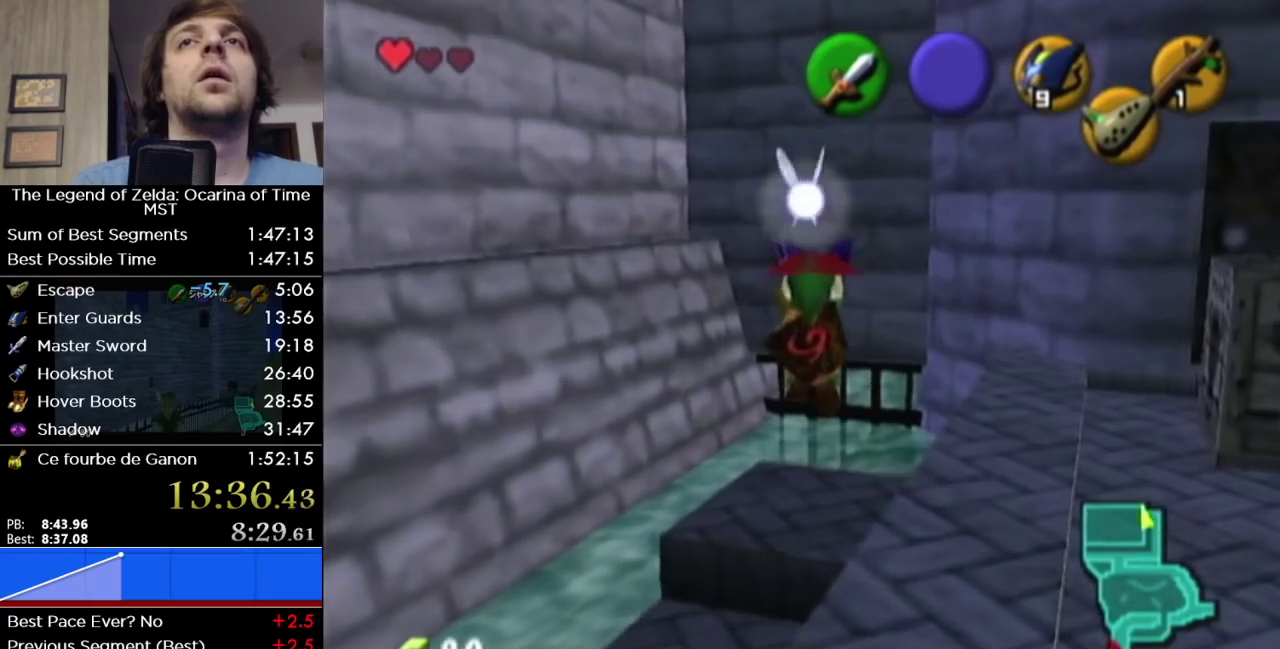
{"buttons": [], "left_stick": "down-right", "right_stick": "center", "events": [[33, "left_stick", "center"], [217, "left_stick", "down-right"]]}
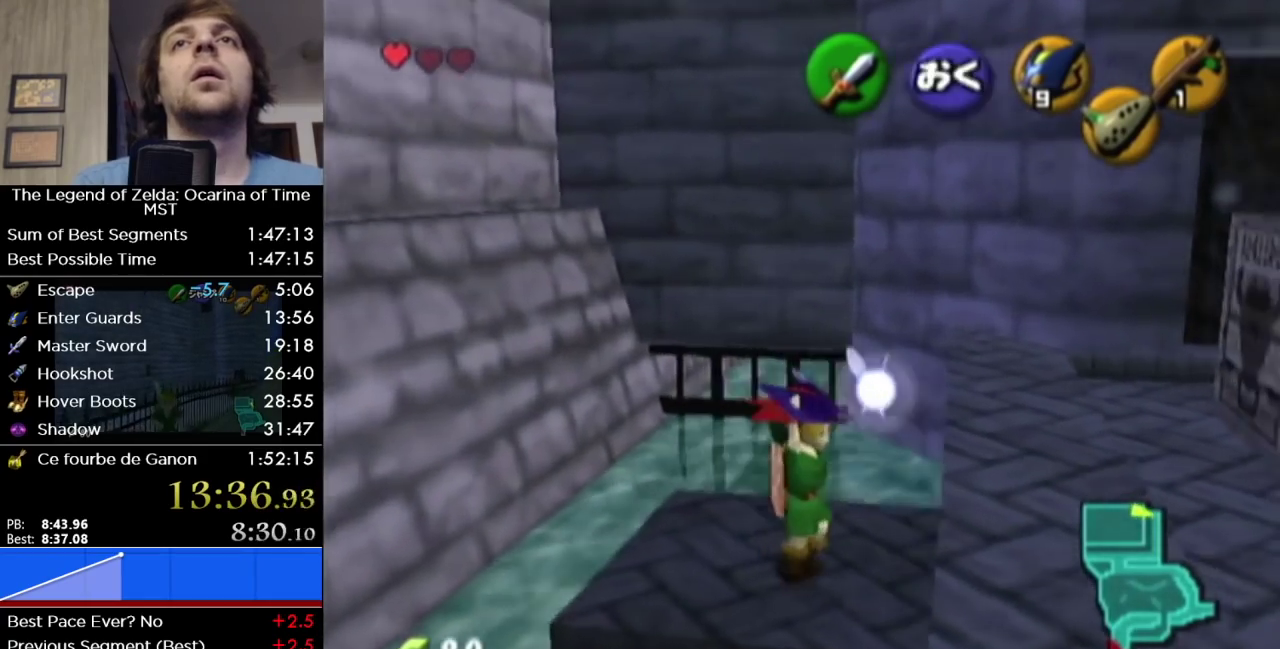
{"buttons": ["L1"], "left_stick": "center", "right_stick": "center", "events": [[183, "L1", "down"], [217, "left_stick", "center"]]}
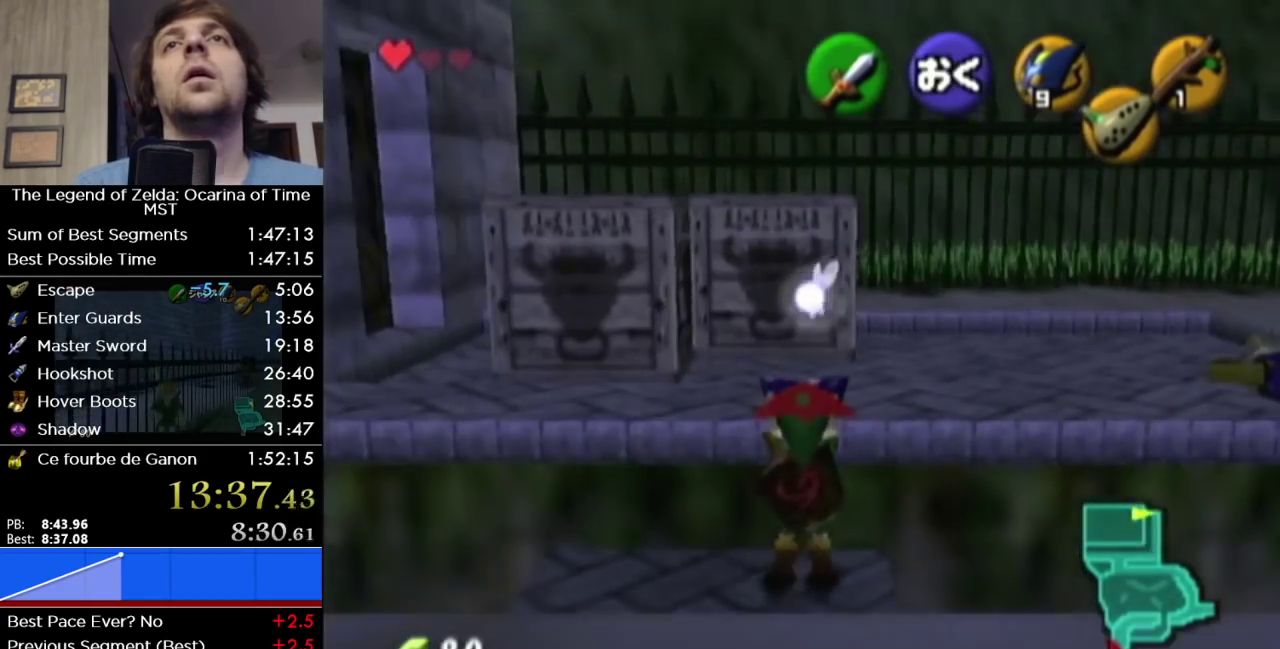
{"buttons": ["L1"], "left_stick": "down", "right_stick": "center", "events": [[67, "L1", "up"], [67, "left_stick", "down"], [183, "L1", "down"], [233, "left_stick", "center"], [417, "left_stick", "down"]]}
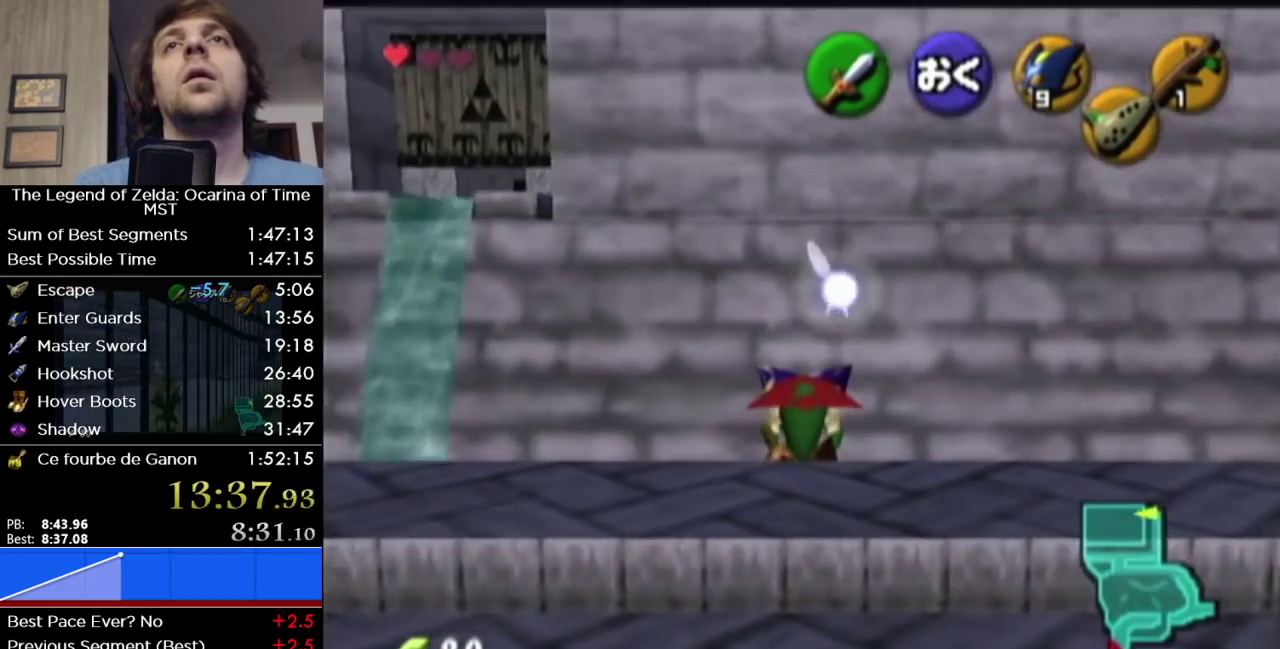
{"buttons": ["L1"], "left_stick": "center", "right_stick": "center", "events": [[500, "left_stick", "center"]]}
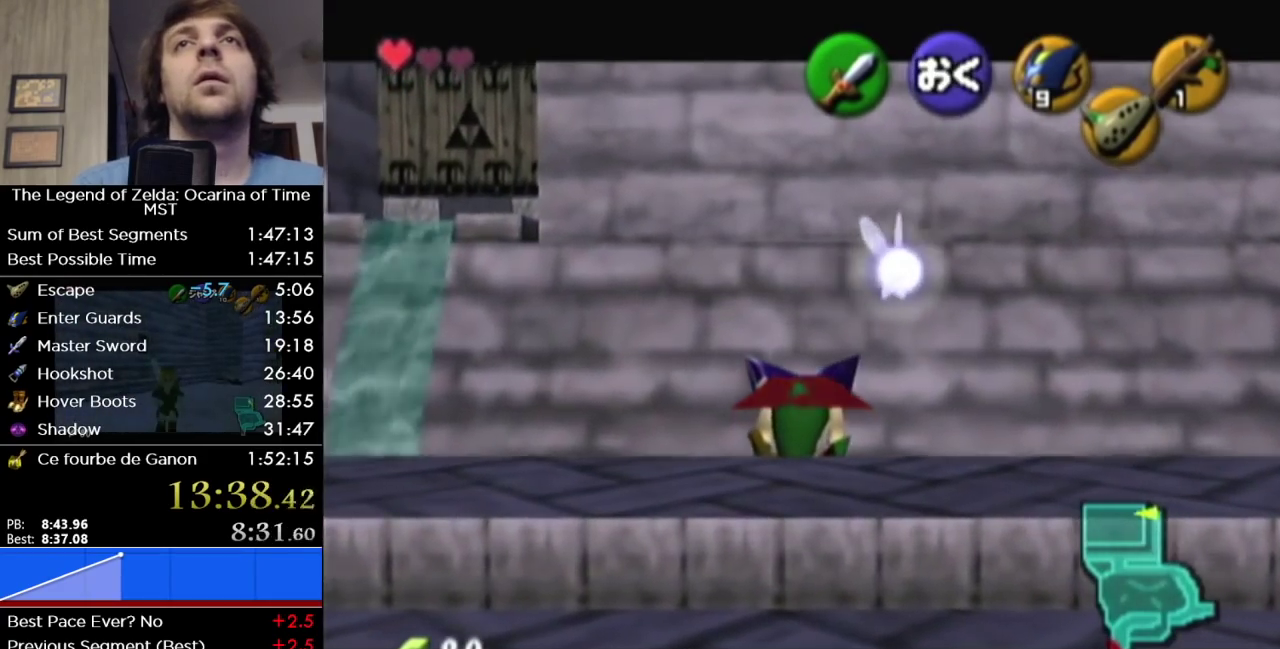
{"buttons": [], "left_stick": "center", "right_stick": "center", "events": [[350, "L1", "up"]]}
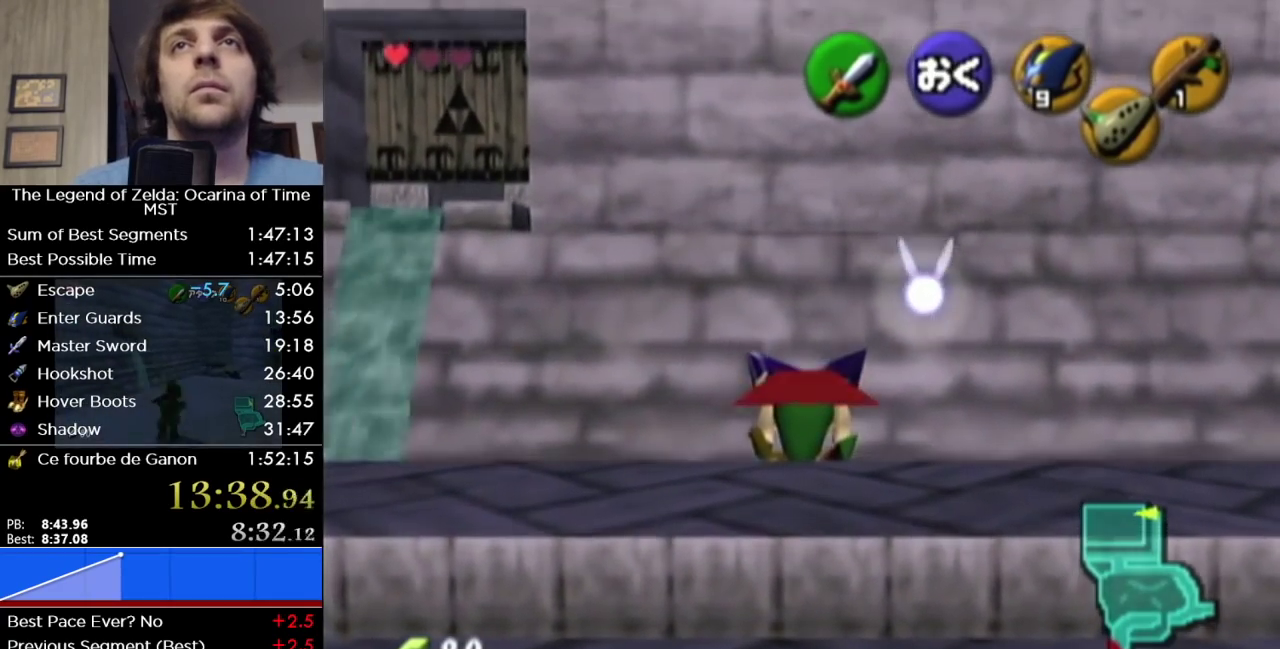
{"buttons": [], "left_stick": "center", "right_stick": "center", "events": []}
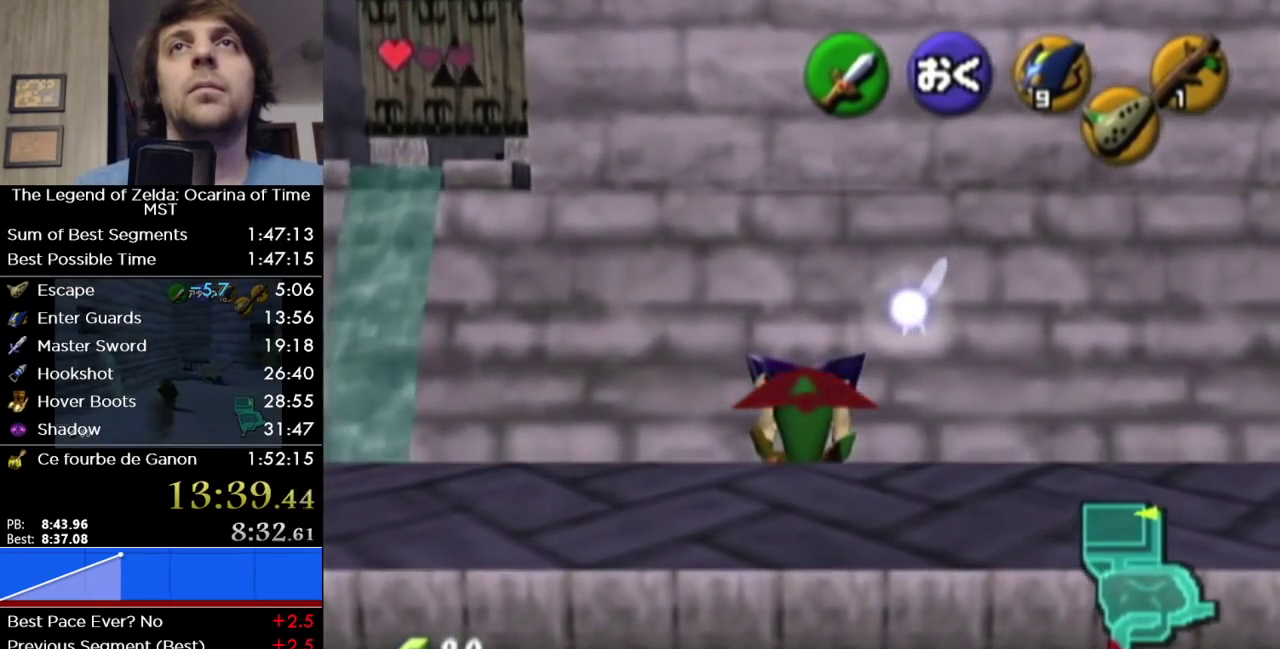
{"buttons": [], "left_stick": "center", "right_stick": "center", "events": []}
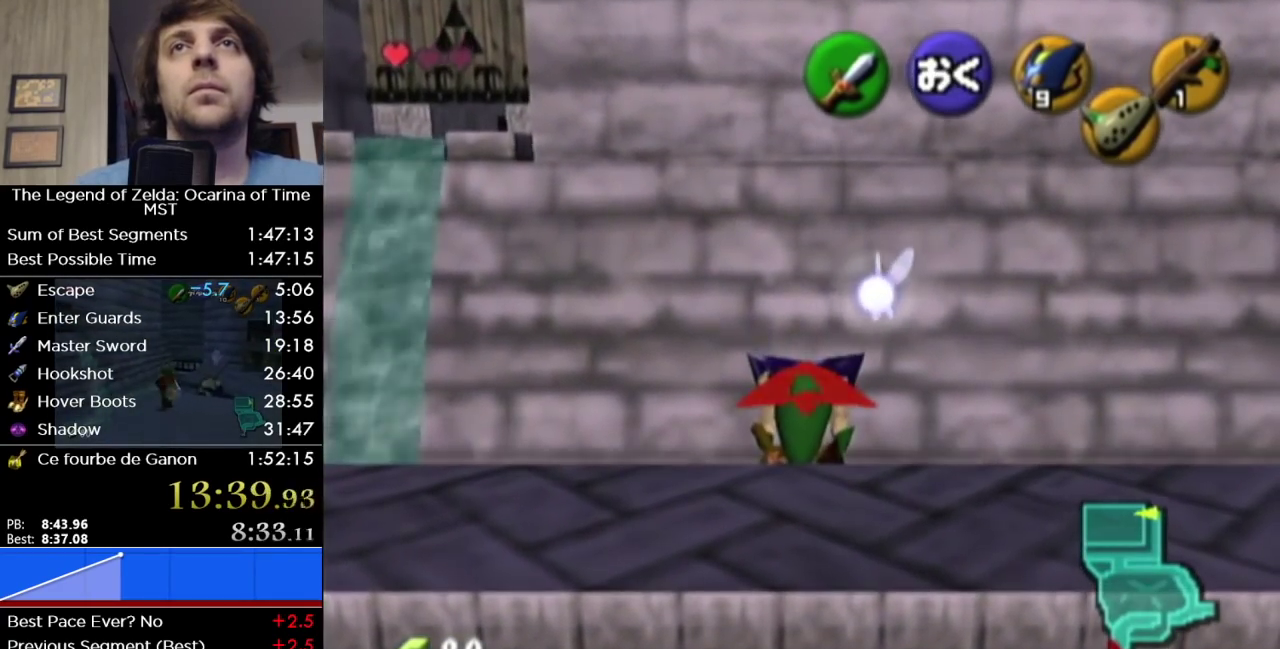
{"buttons": [], "left_stick": "center", "right_stick": "center", "events": []}
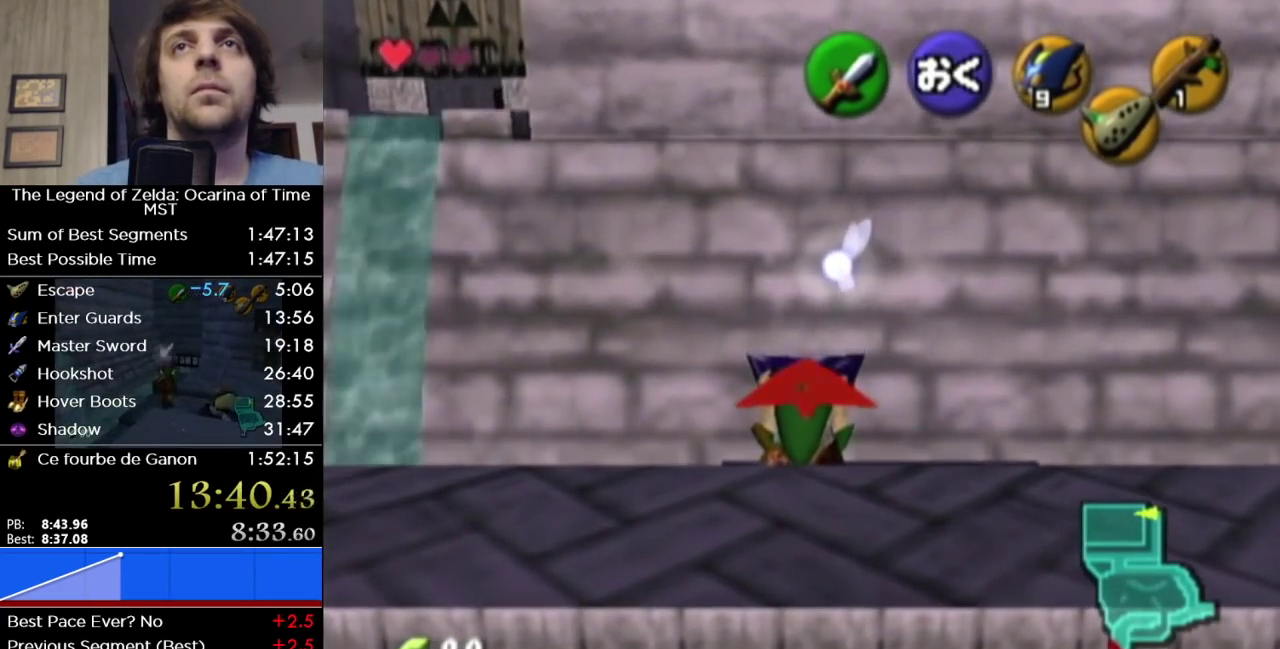
{"buttons": [], "left_stick": "center", "right_stick": "center", "events": []}
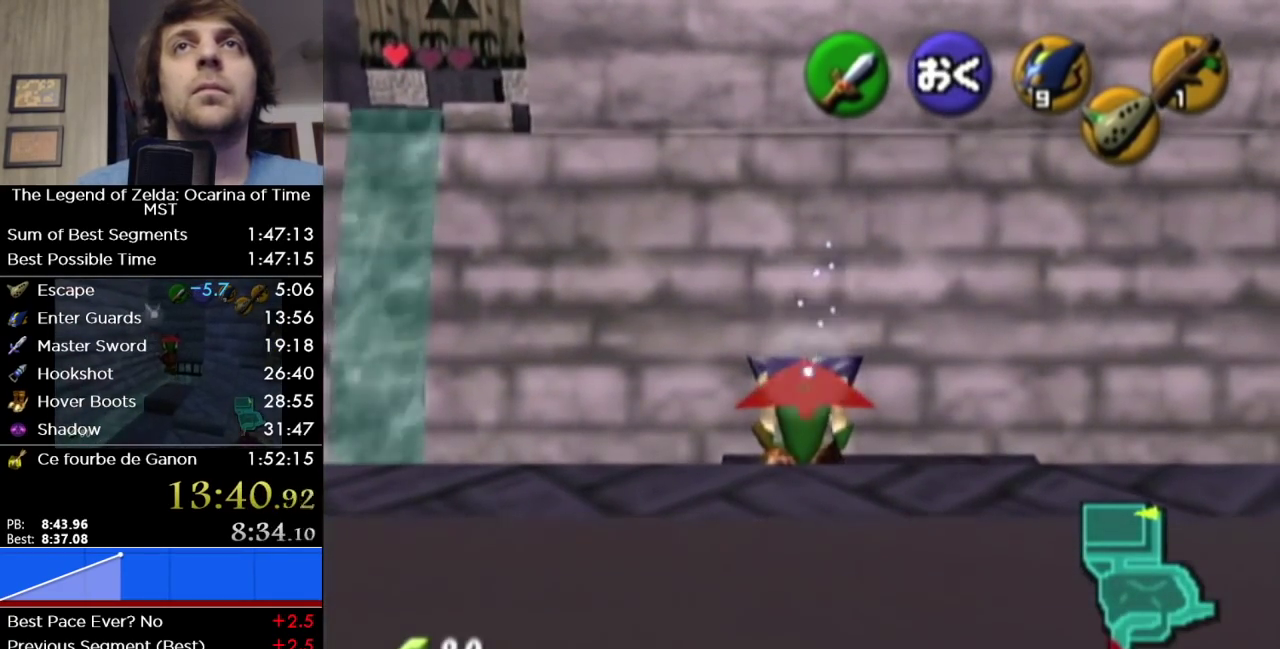
{"buttons": [], "left_stick": "up", "right_stick": "center", "events": [[33, "left_stick", "up"]]}
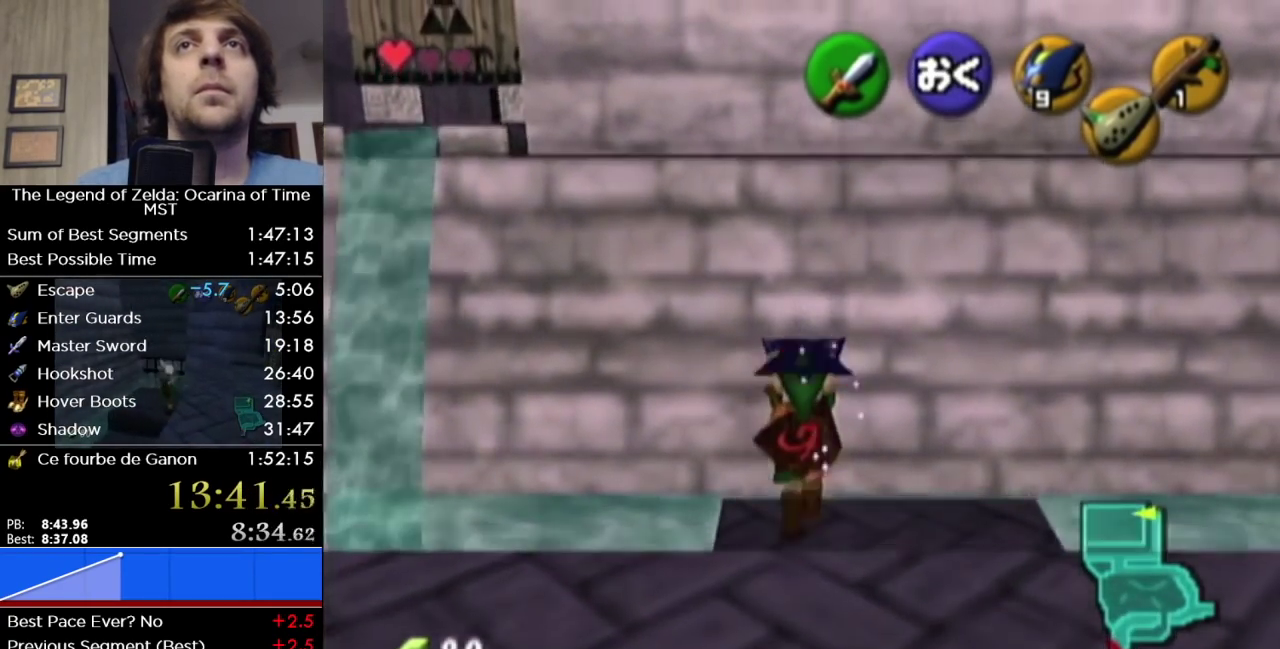
{"buttons": [], "left_stick": "up", "right_stick": "center", "events": [[417, "B", "down"], [467, "B", "up"]]}
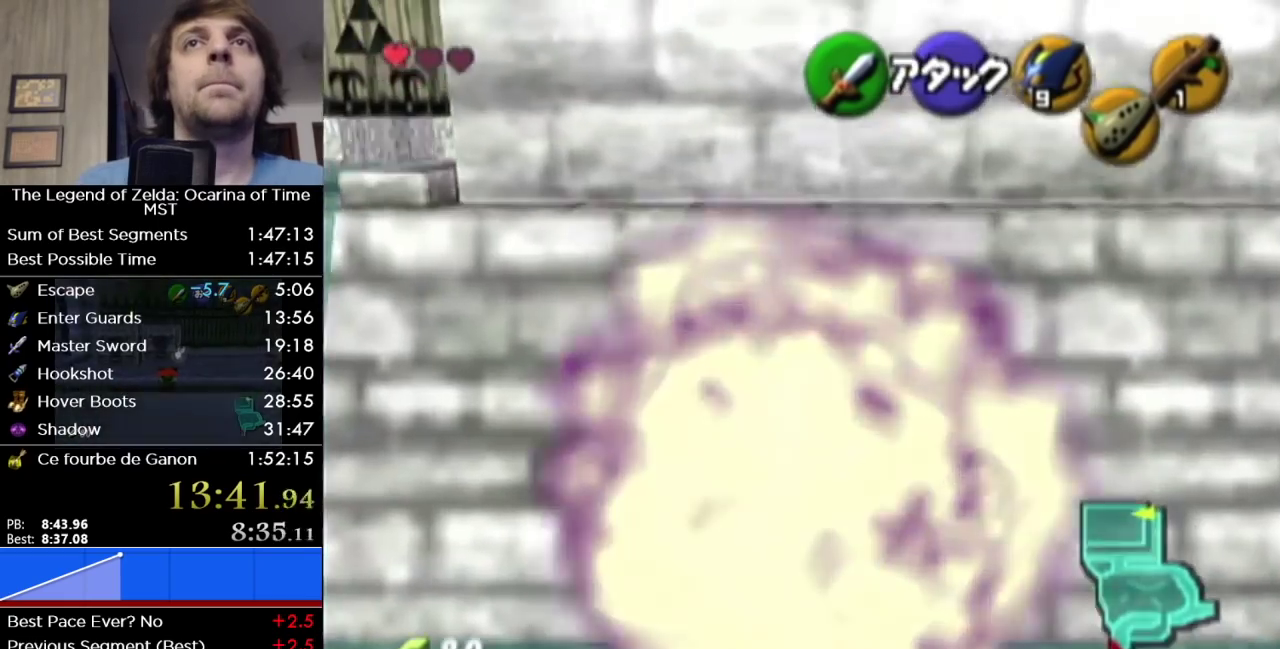
{"buttons": [], "left_stick": "up", "right_stick": "center", "events": [[133, "B", "down"], [183, "B", "up"], [350, "B", "down"], [417, "B", "up"]]}
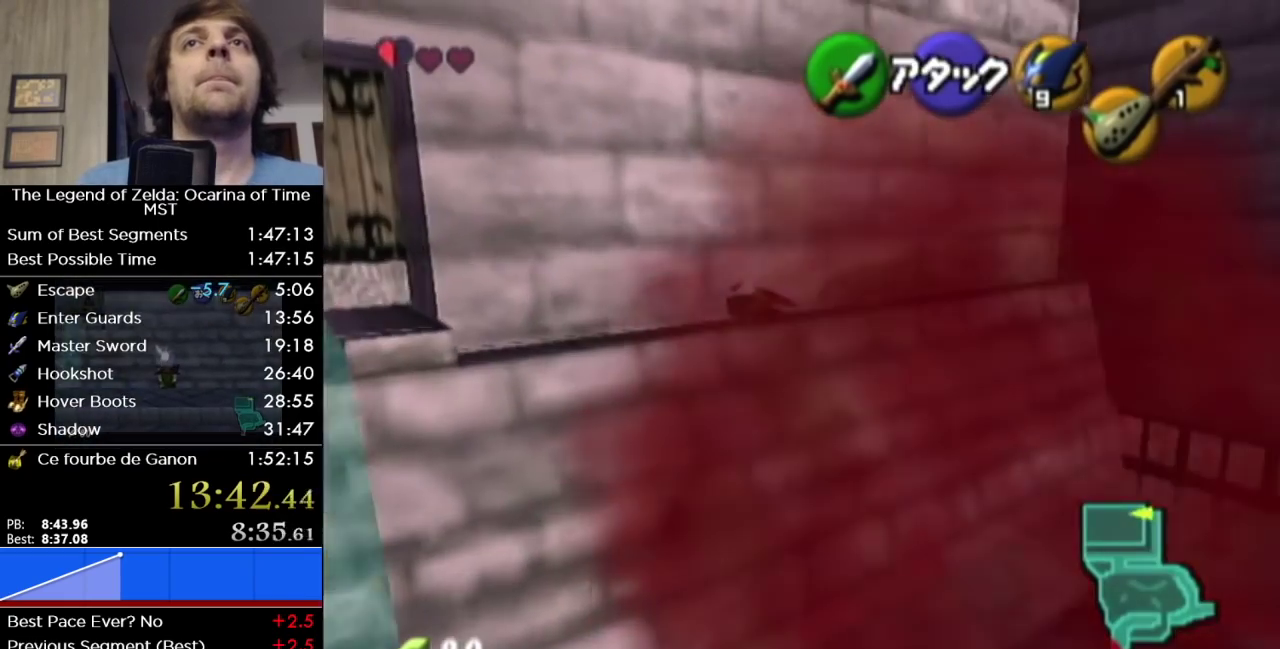
{"buttons": [], "left_stick": "left", "right_stick": "center", "events": [[350, "left_stick", "up-left"], [450, "left_stick", "left"]]}
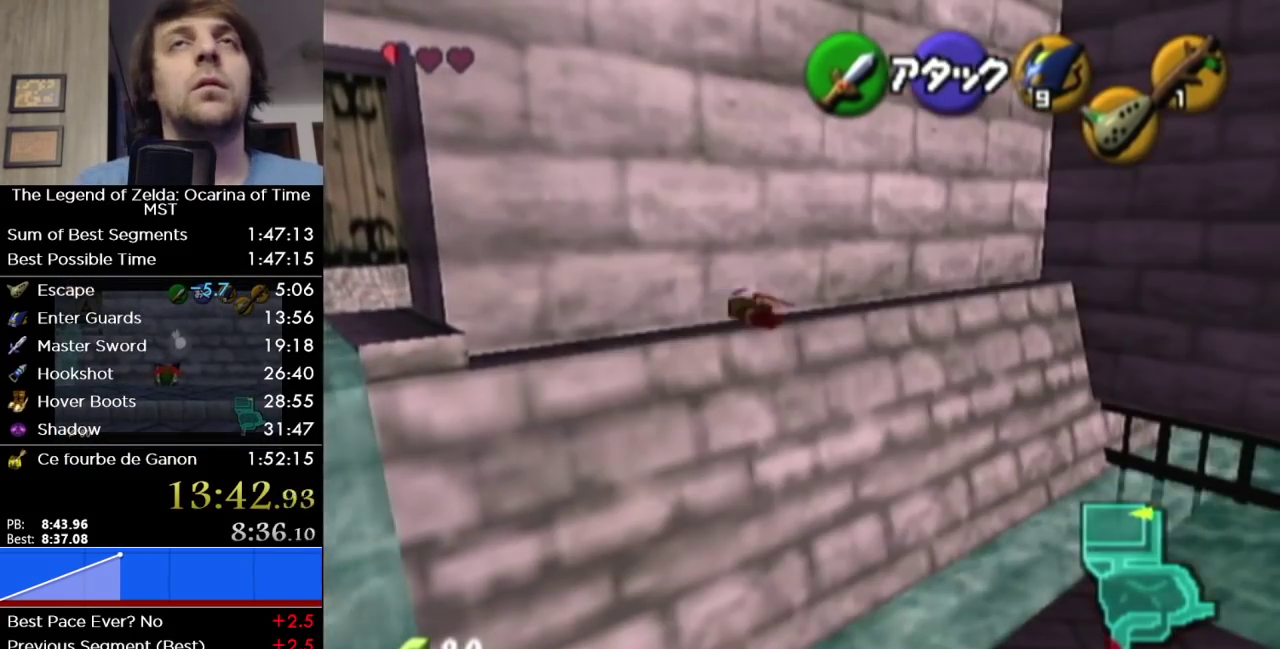
{"buttons": [], "left_stick": "left", "right_stick": "center", "events": []}
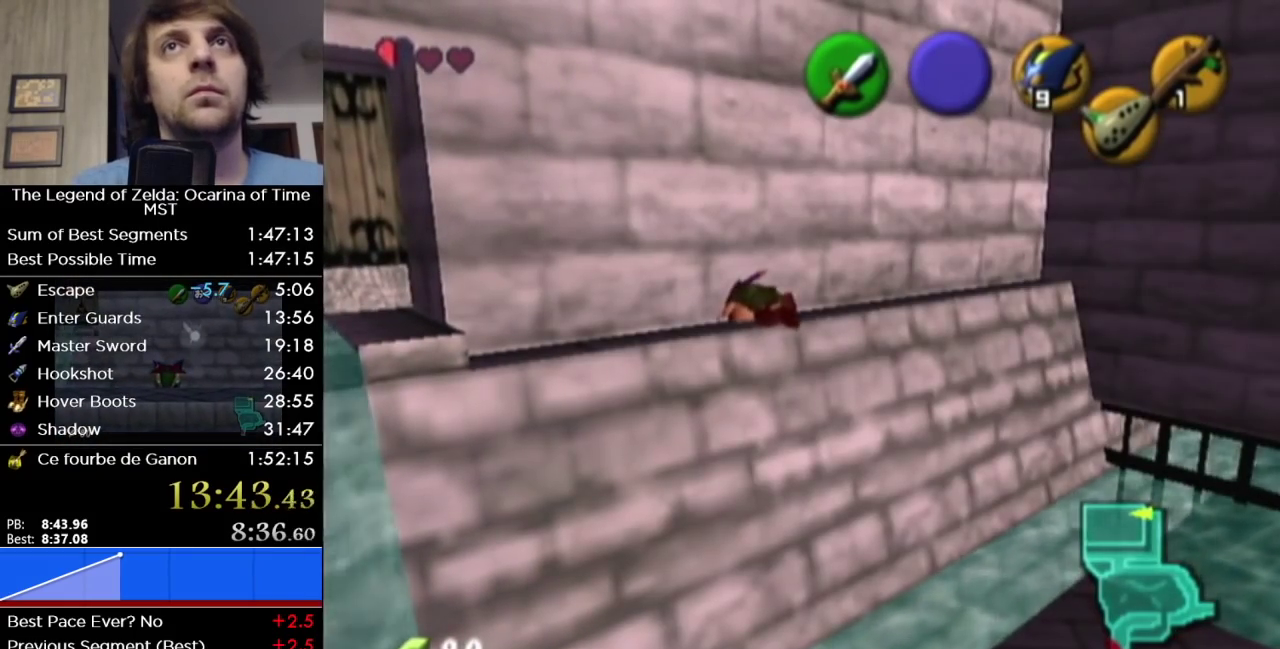
{"buttons": [], "left_stick": "down-left", "right_stick": "center", "events": [[417, "left_stick", "down-left"]]}
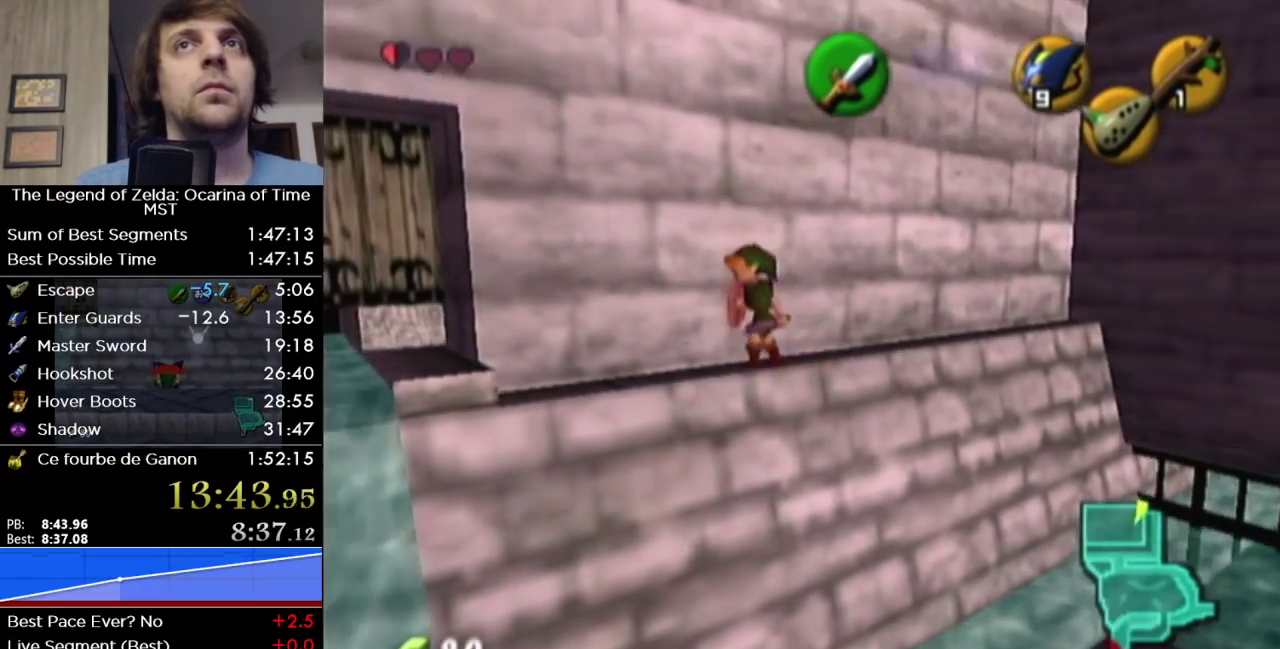
{"buttons": [], "left_stick": "left", "right_stick": "center", "events": [[183, "left_stick", "left"]]}
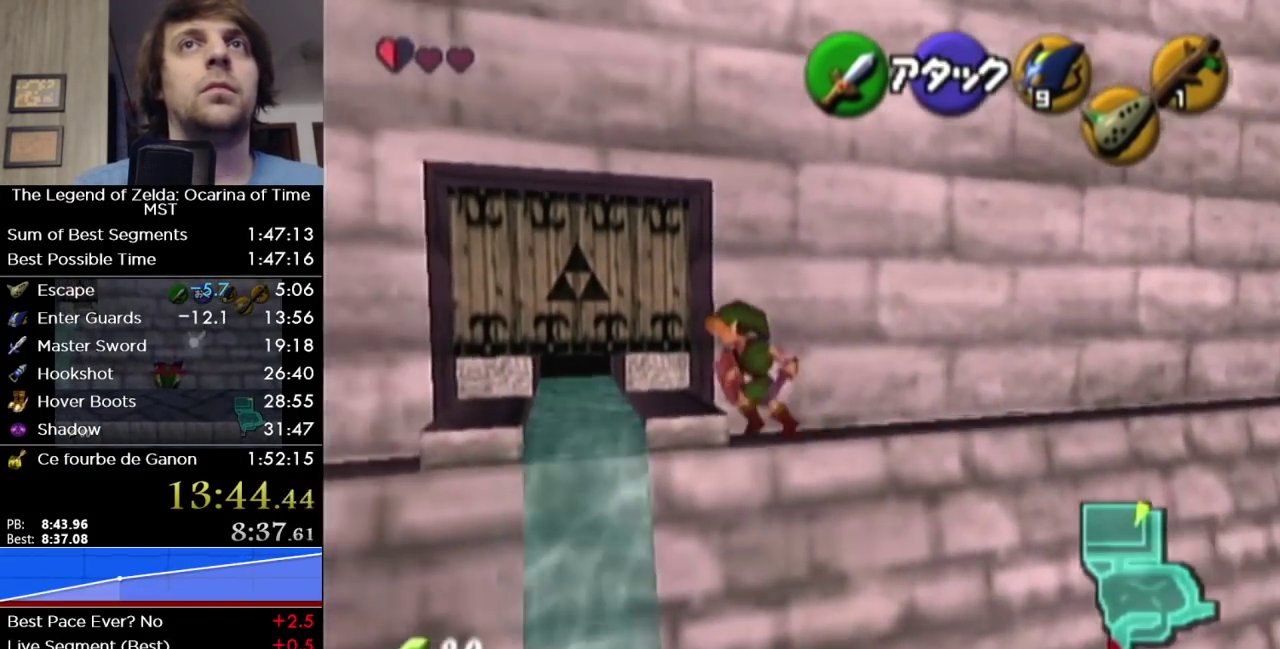
{"buttons": ["L1", "R1"], "left_stick": "up", "right_stick": "center", "events": [[133, "left_stick", "up-left"], [317, "left_stick", "up"], [383, "L1", "down"], [450, "R1", "down"]]}
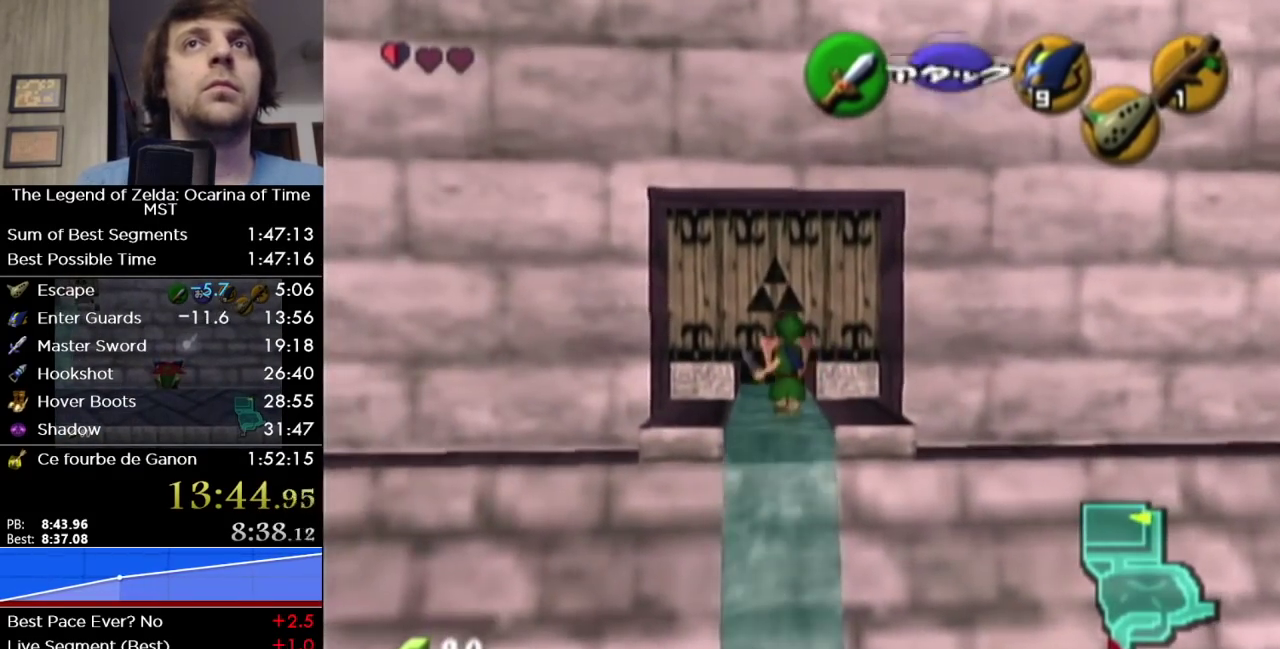
{"buttons": ["R1"], "left_stick": "center", "right_stick": "center", "events": [[500, "L1", "up"], [500, "left_stick", "center"]]}
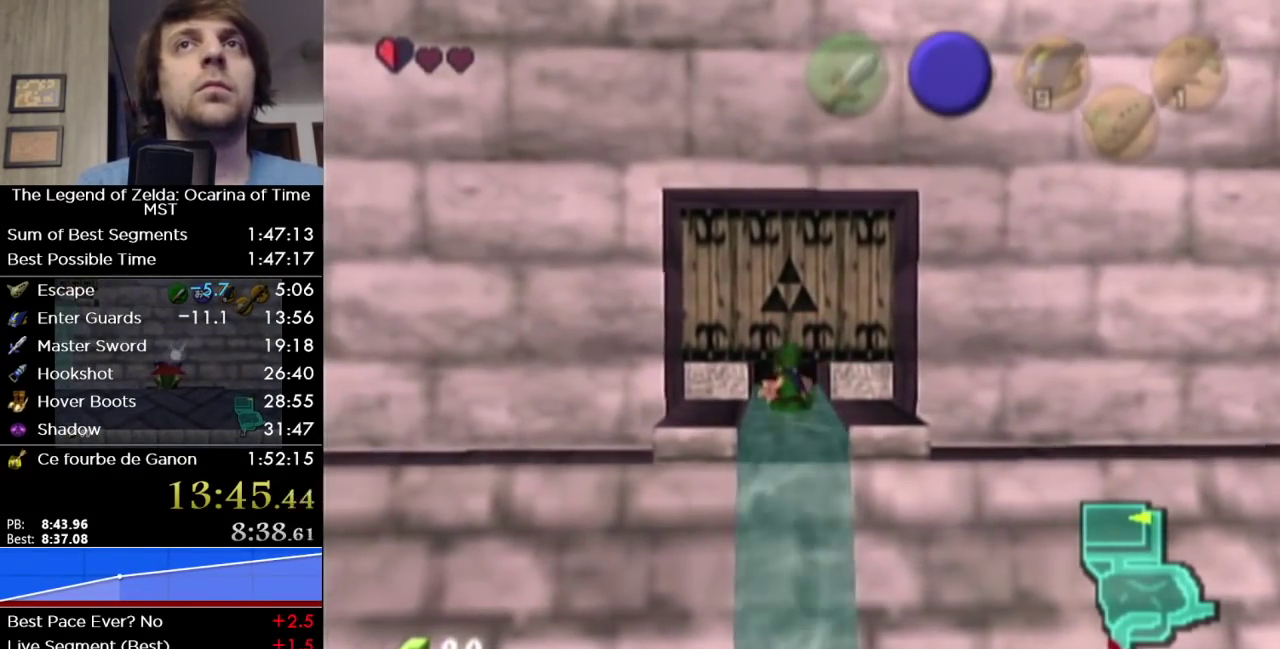
{"buttons": ["R1"], "left_stick": "center", "right_stick": "center", "events": []}
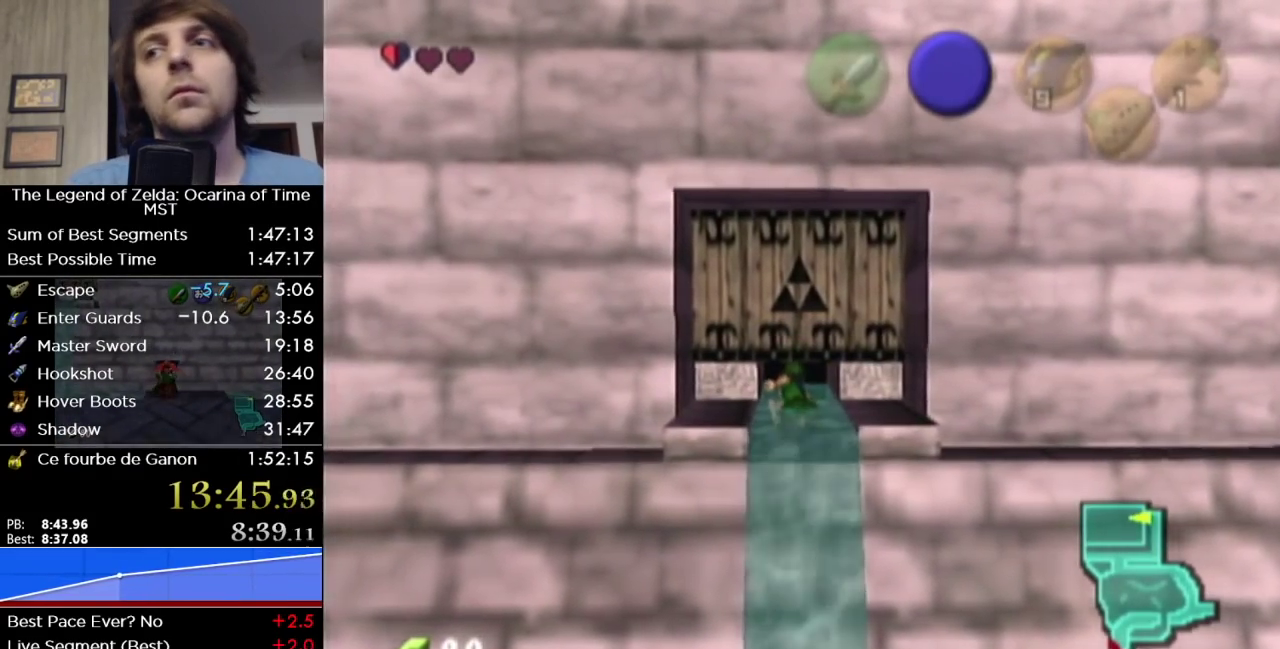
{"buttons": ["R1"], "left_stick": "center", "right_stick": "center", "events": []}